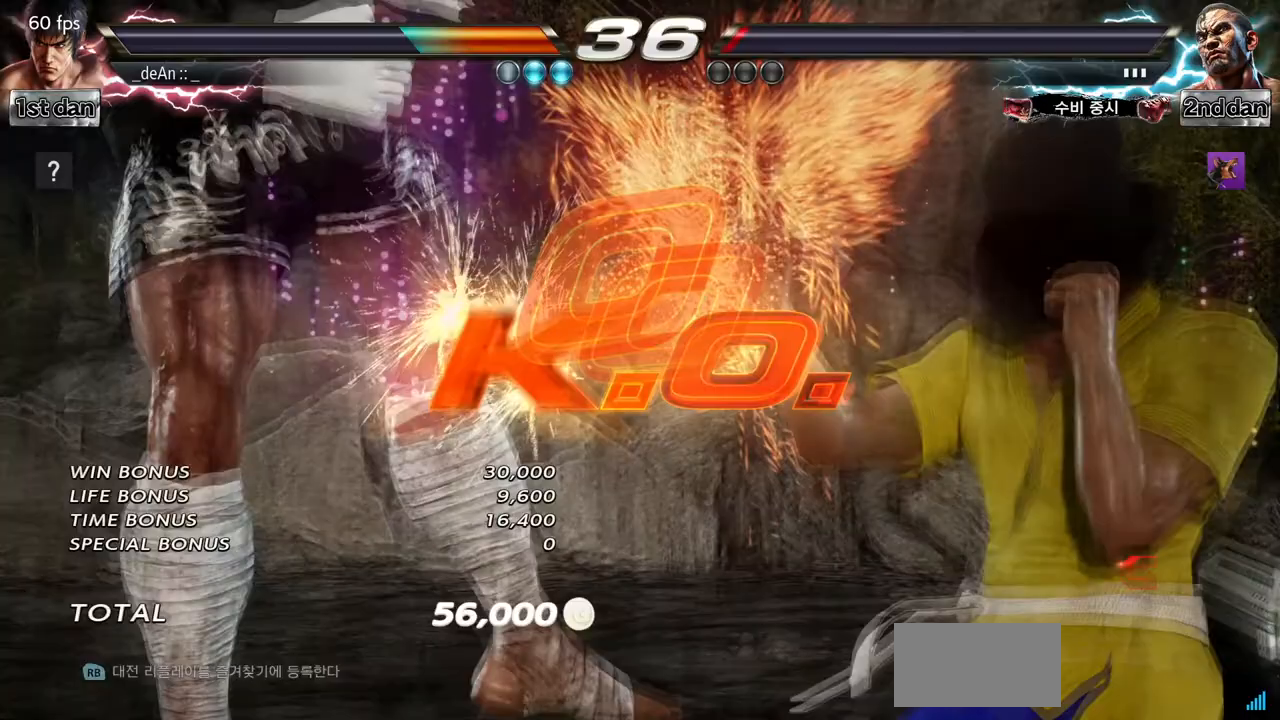
Gameplay with a controller (arcade stick); each line is a JSON object with the inputs held at the frame after it (dt_ms = milliseconds from this image to that frame). "events" lists button and stick changes between this image and that frame as [ms after this image, input, new state], when the widget could be followed in between. Not read: L3 R3.
{"dt_ms": 500, "buttons": [], "left_stick": "center", "events": [[133, "CIRCLE", "up"]]}
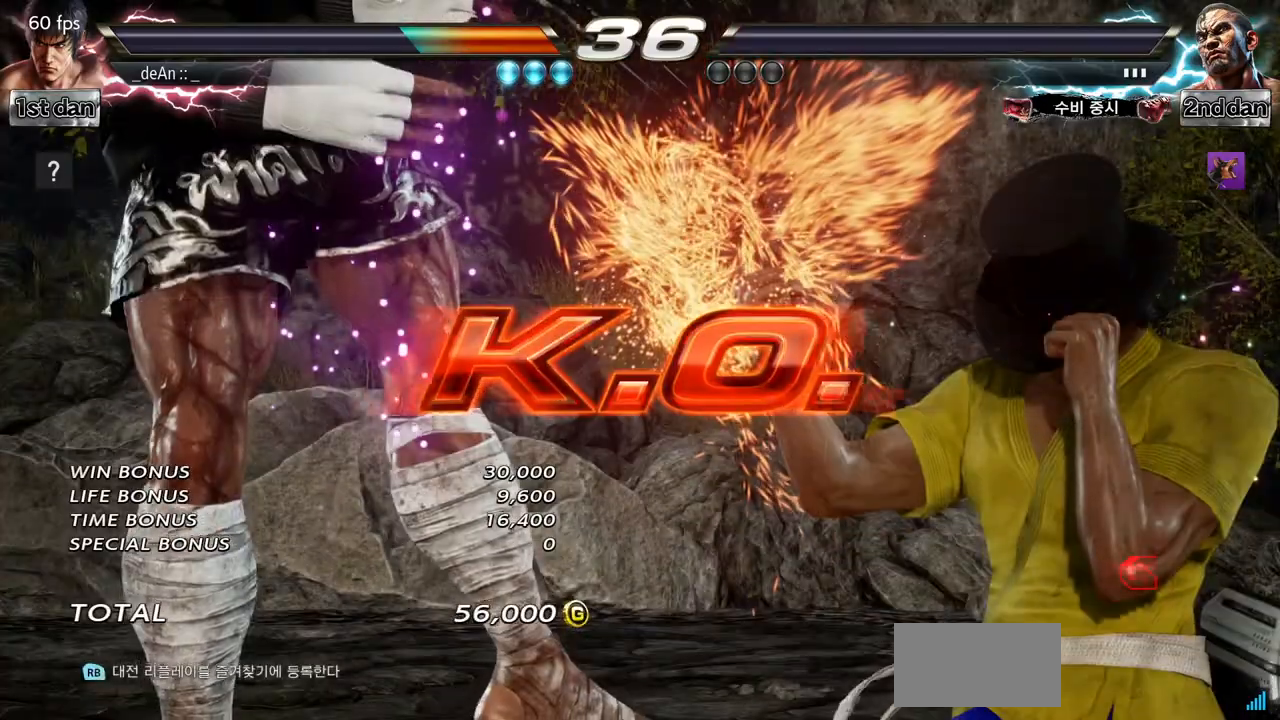
{"dt_ms": 500, "buttons": [], "left_stick": "center", "events": []}
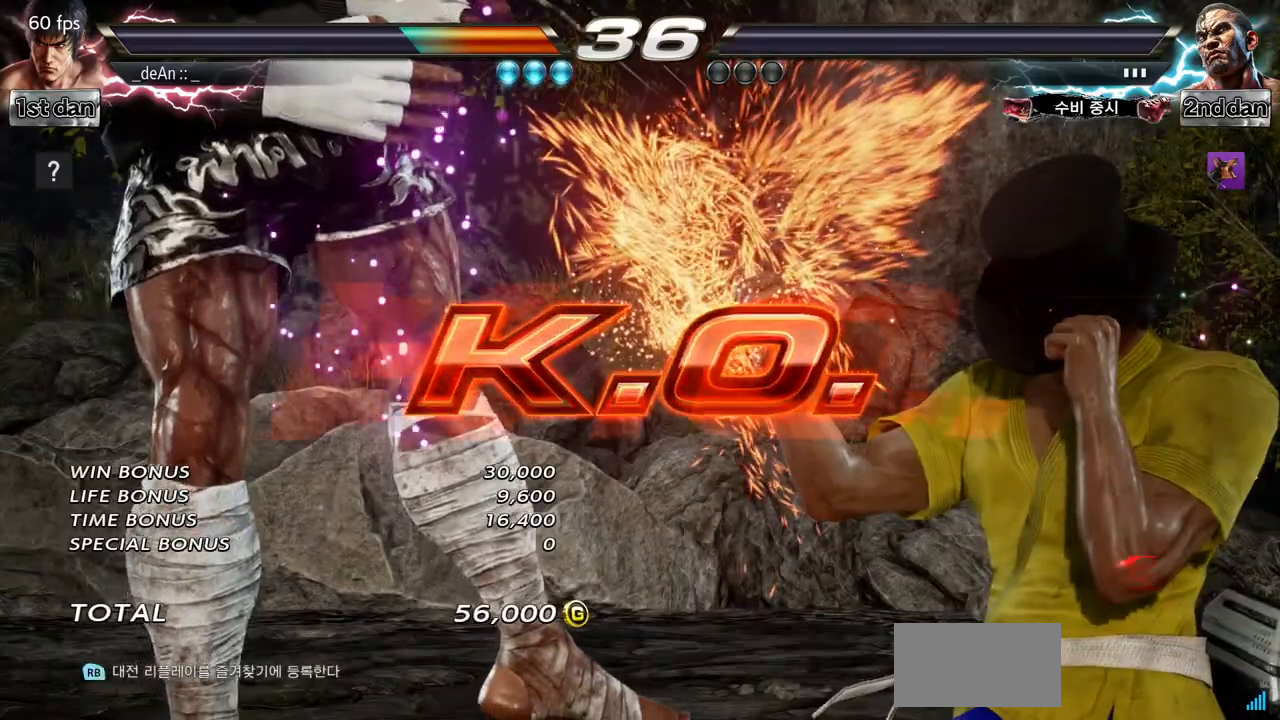
{"dt_ms": 500, "buttons": [], "left_stick": "center"}
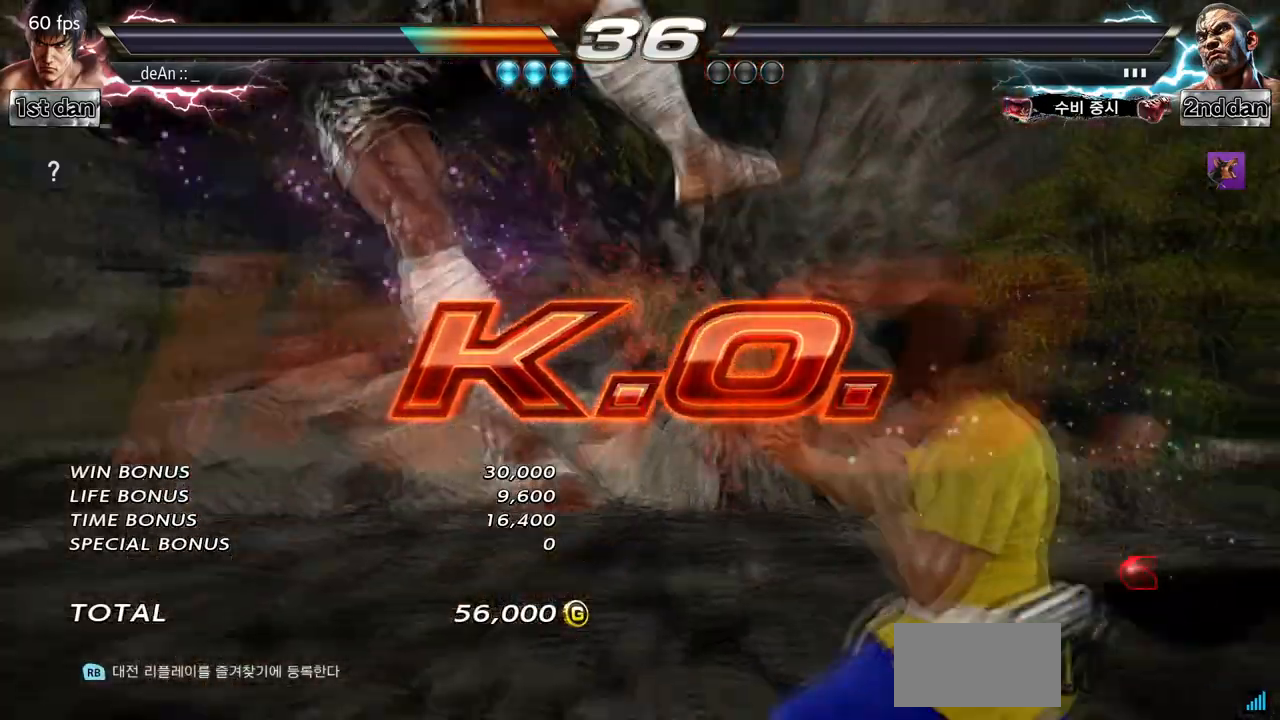
{"dt_ms": 500, "buttons": [], "left_stick": "center"}
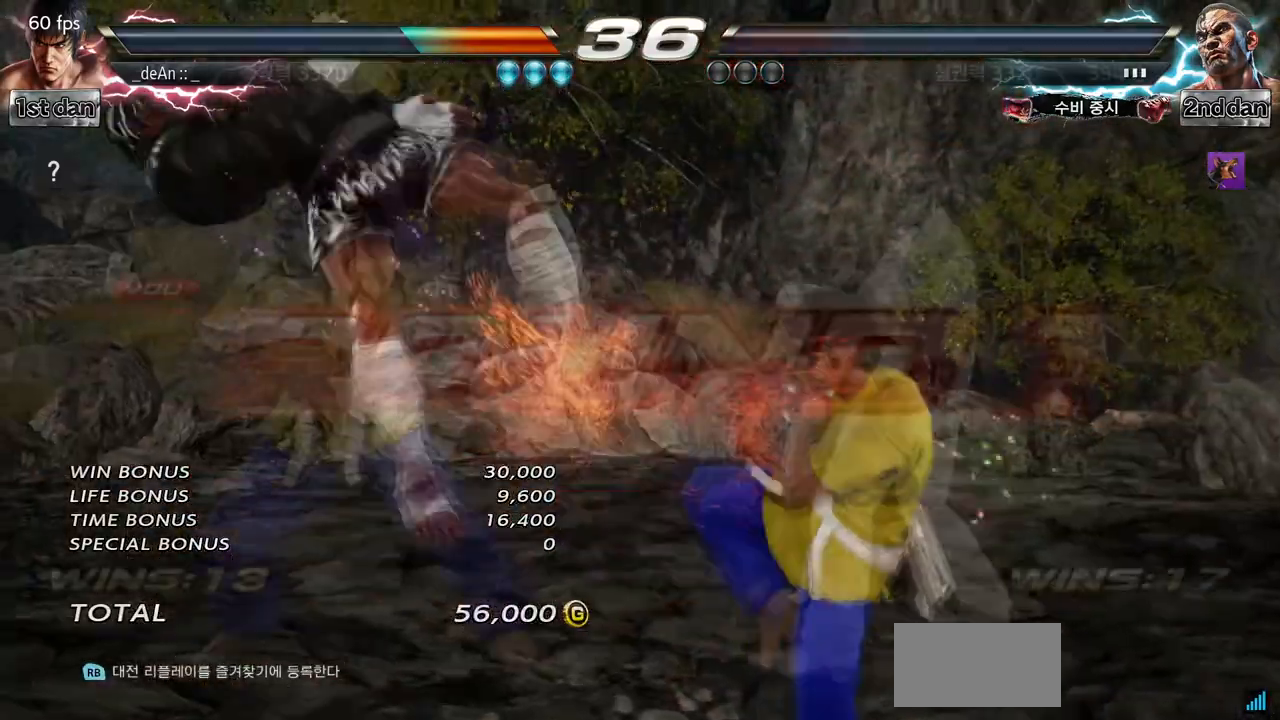
{"dt_ms": 500, "buttons": [], "left_stick": "center"}
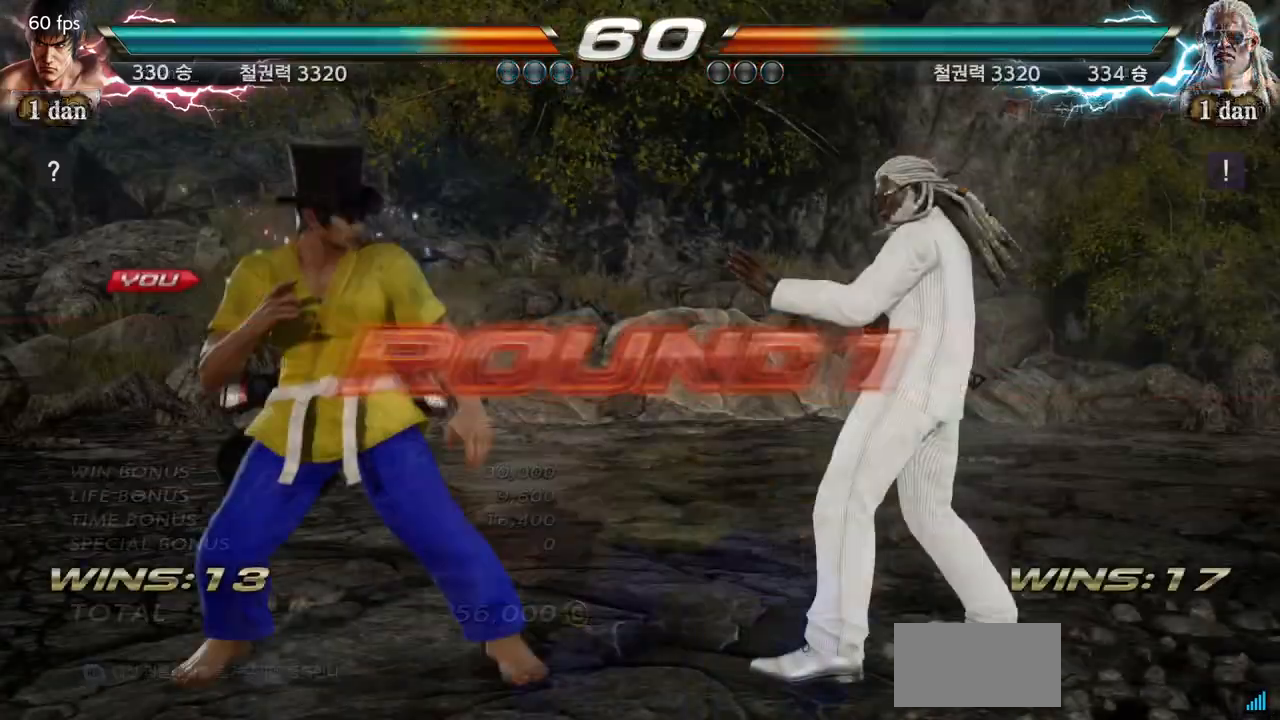
{"dt_ms": 500, "buttons": [], "left_stick": "center", "events": []}
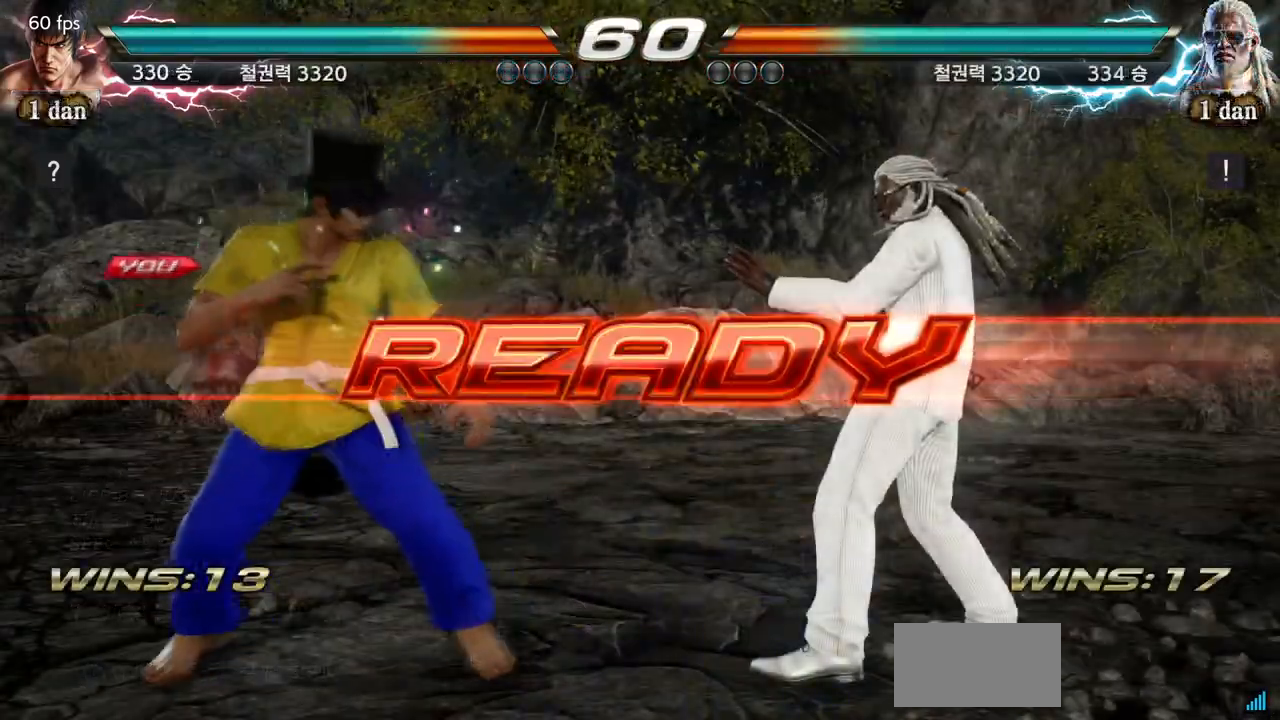
{"dt_ms": 500, "buttons": [], "left_stick": "center", "events": []}
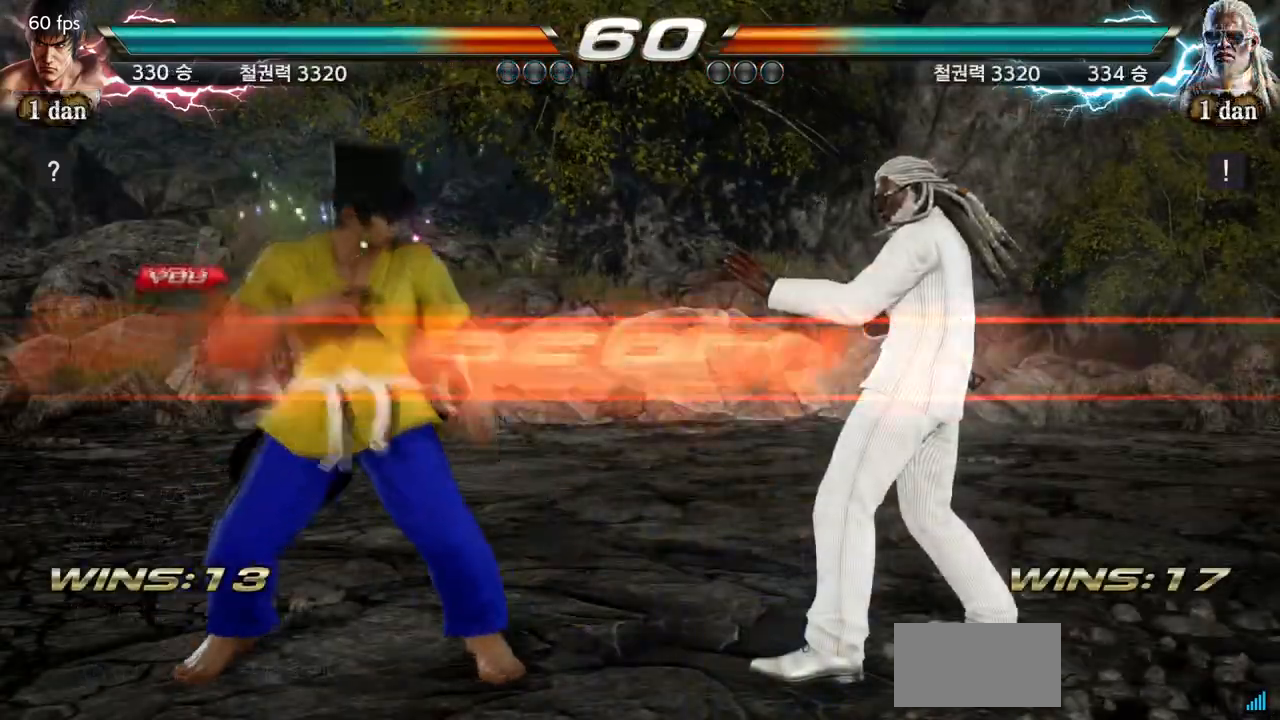
{"dt_ms": 500, "buttons": [], "left_stick": "center", "events": []}
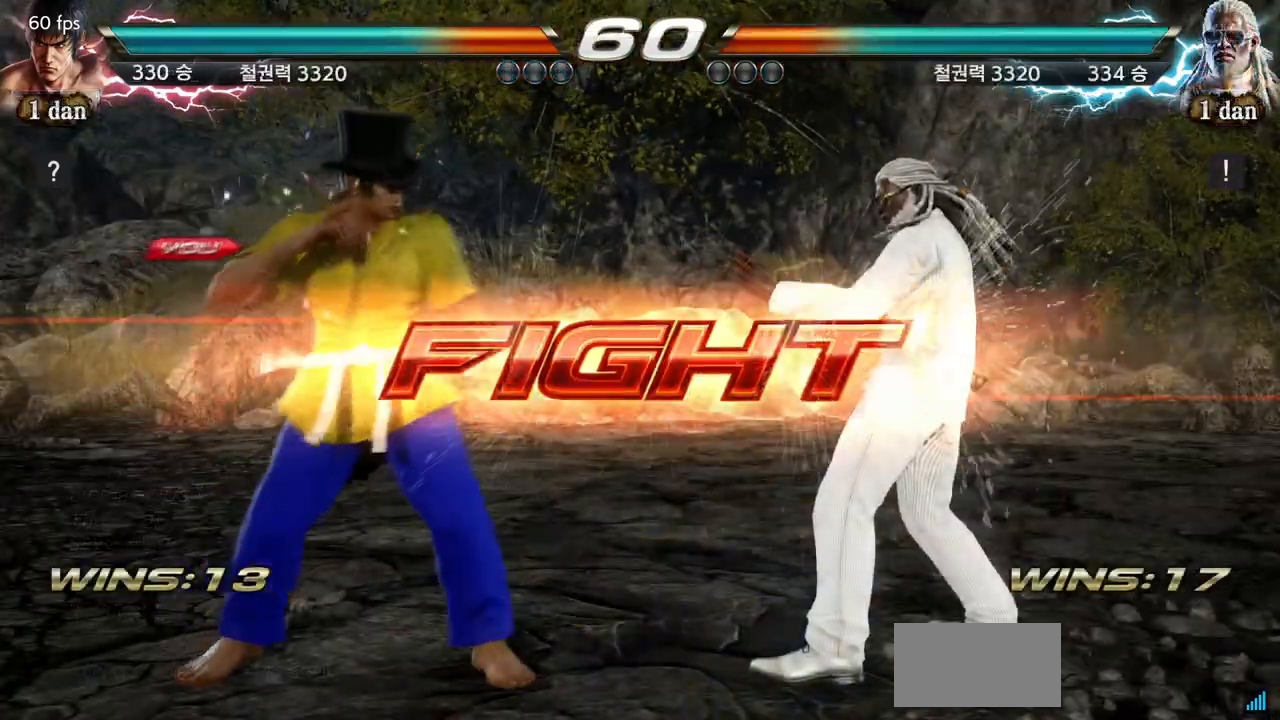
{"dt_ms": 500, "buttons": ["CIRCLE"], "left_stick": "center", "events": [[100, "CROSS", "down"], [200, "CIRCLE", "down"], [267, "CROSS", "up"], [333, "CIRCLE", "up"], [367, "CIRCLE", "down"]]}
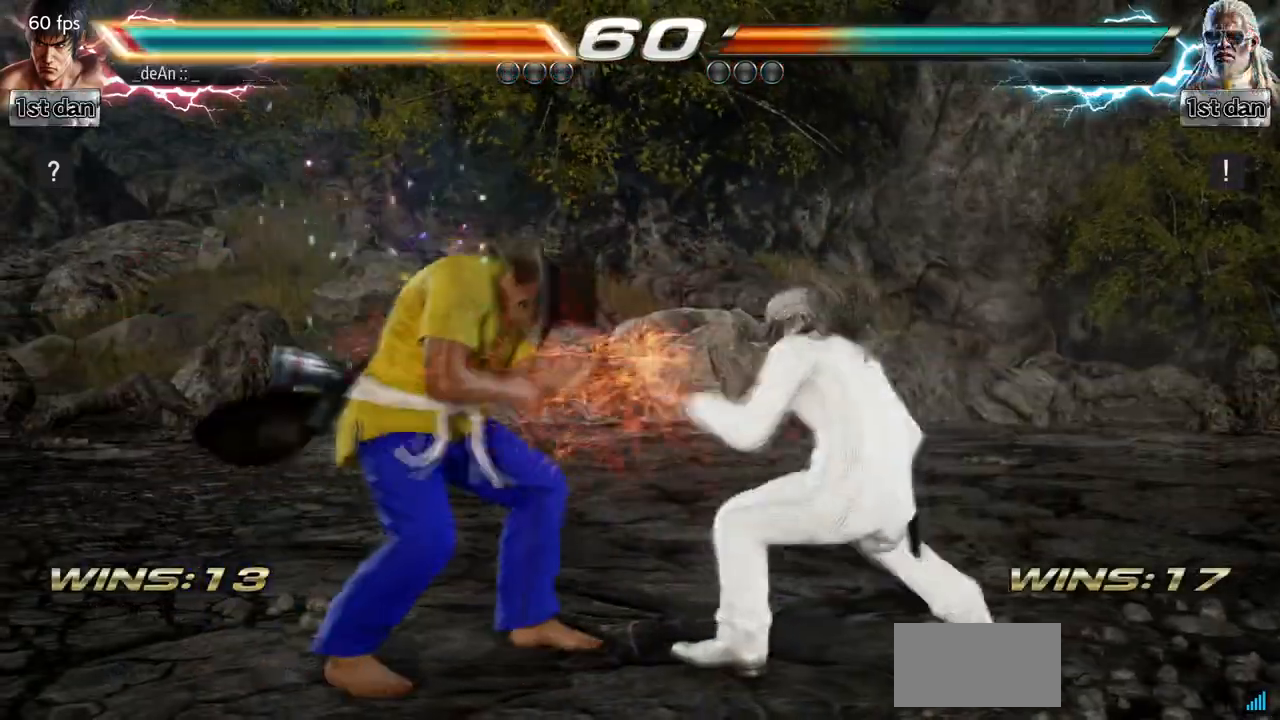
{"dt_ms": 500, "buttons": [], "left_stick": "left", "events": [[133, "CIRCLE", "up"], [200, "left_stick", "left"]]}
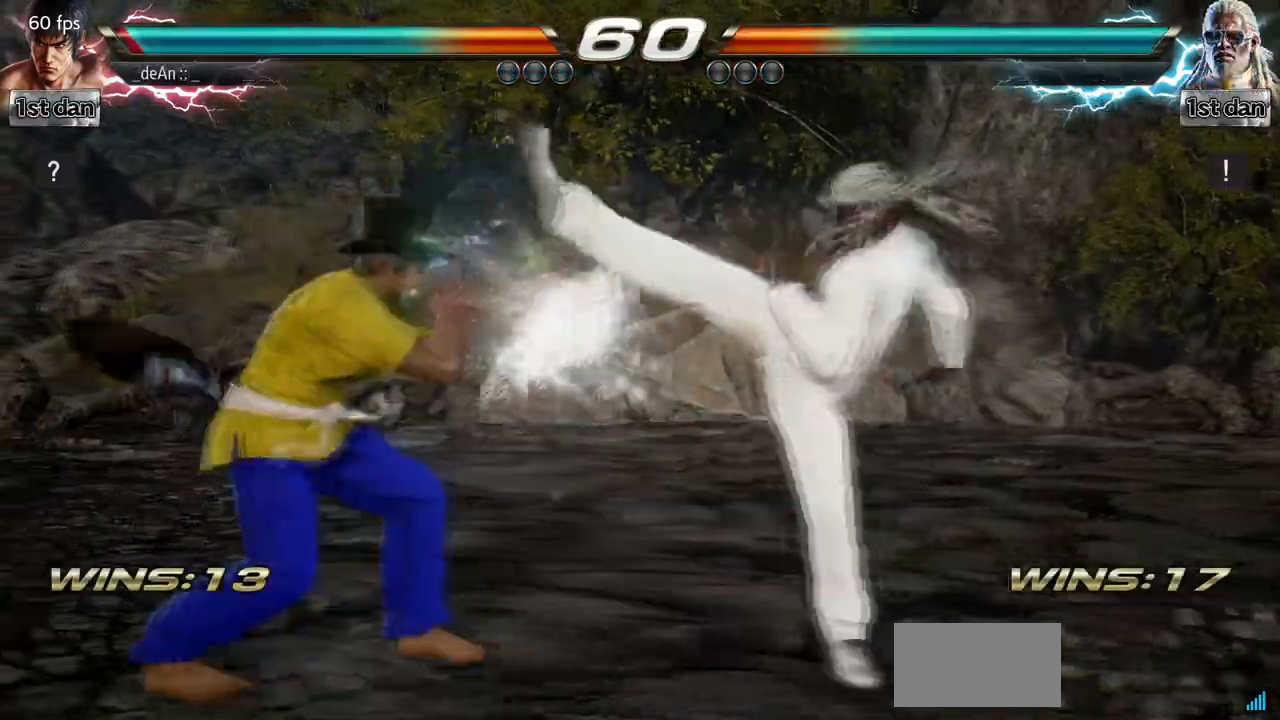
{"dt_ms": 500, "buttons": [], "left_stick": "center"}
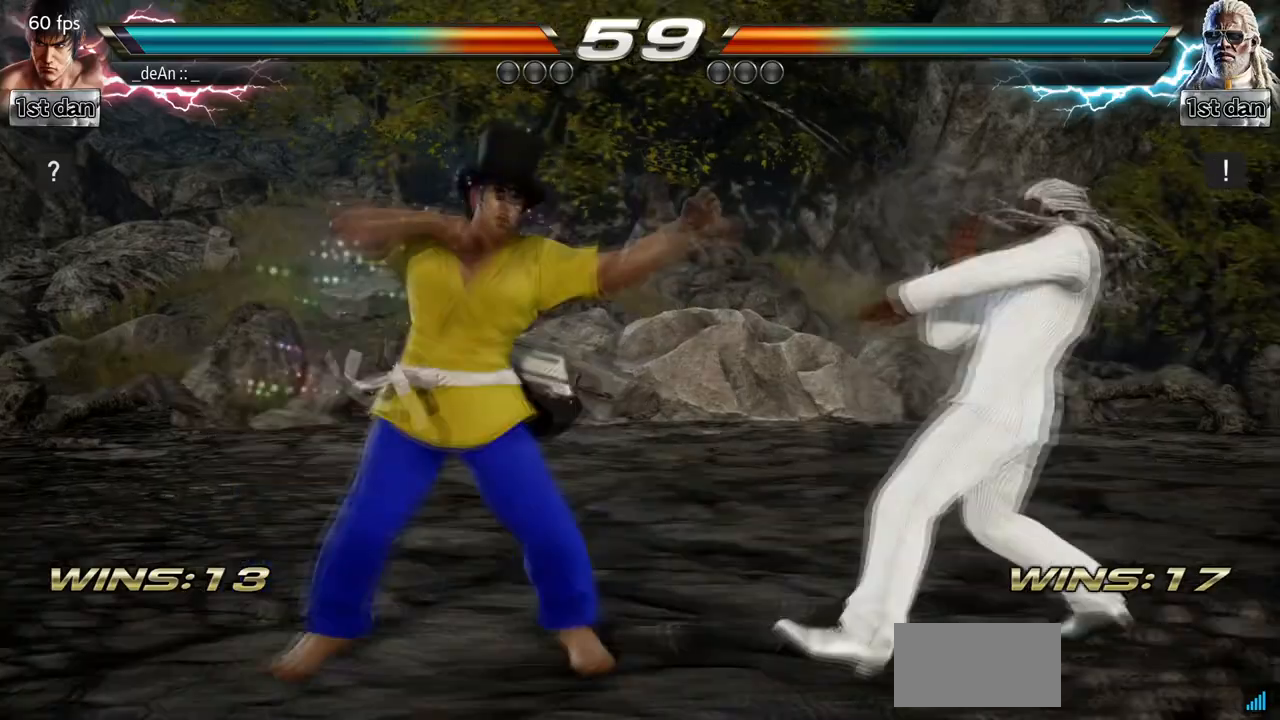
{"dt_ms": 500, "buttons": [], "left_stick": "center", "events": [[67, "TRIANGLE", "down"], [200, "TRIANGLE", "up"]]}
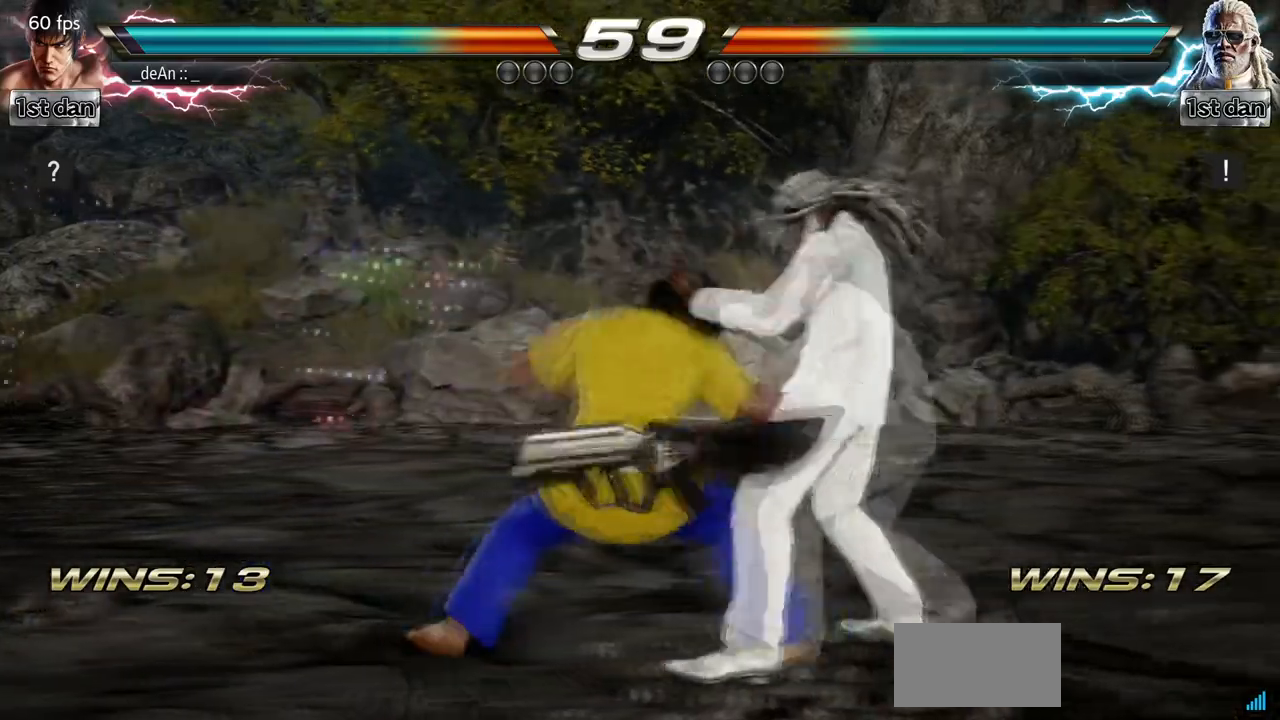
{"dt_ms": 500, "buttons": ["SQUARE", "TRIANGLE"], "left_stick": "center", "events": [[133, "SQUARE", "down"], [133, "TRIANGLE", "down"]]}
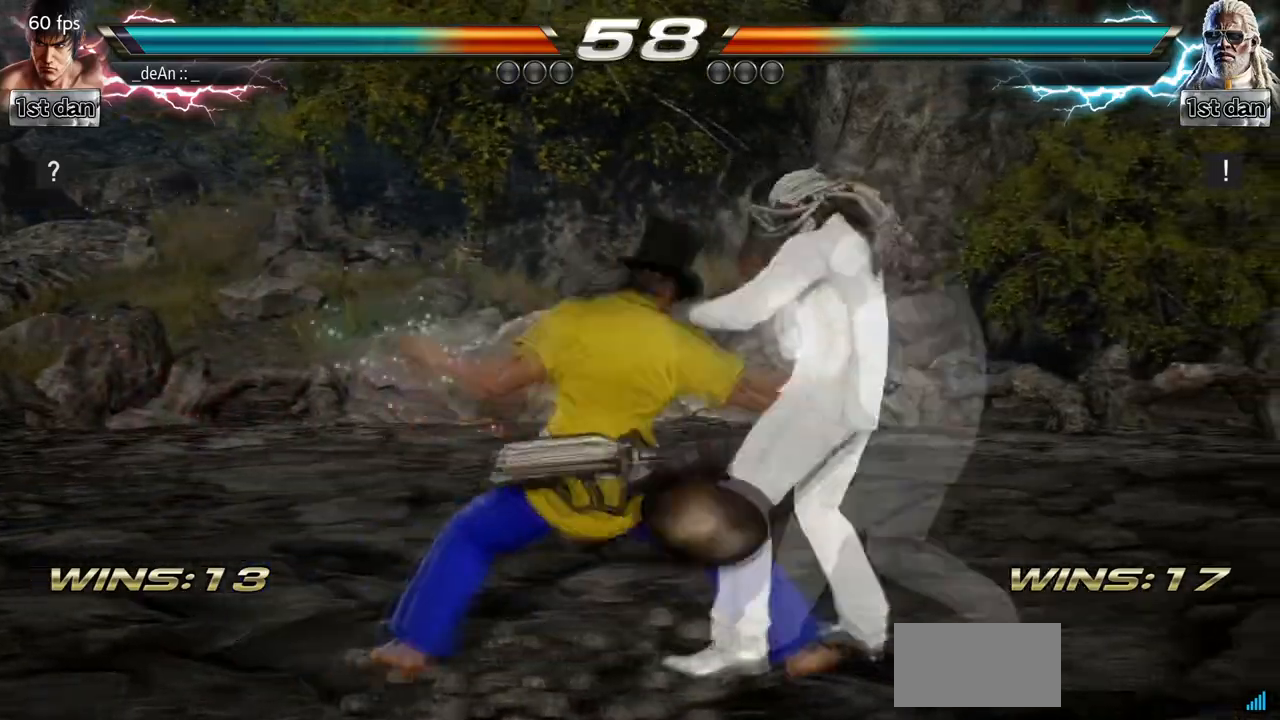
{"dt_ms": 500, "buttons": [], "left_stick": "left", "events": [[67, "SQUARE", "up"], [67, "TRIANGLE", "up"], [300, "left_stick", "left"]]}
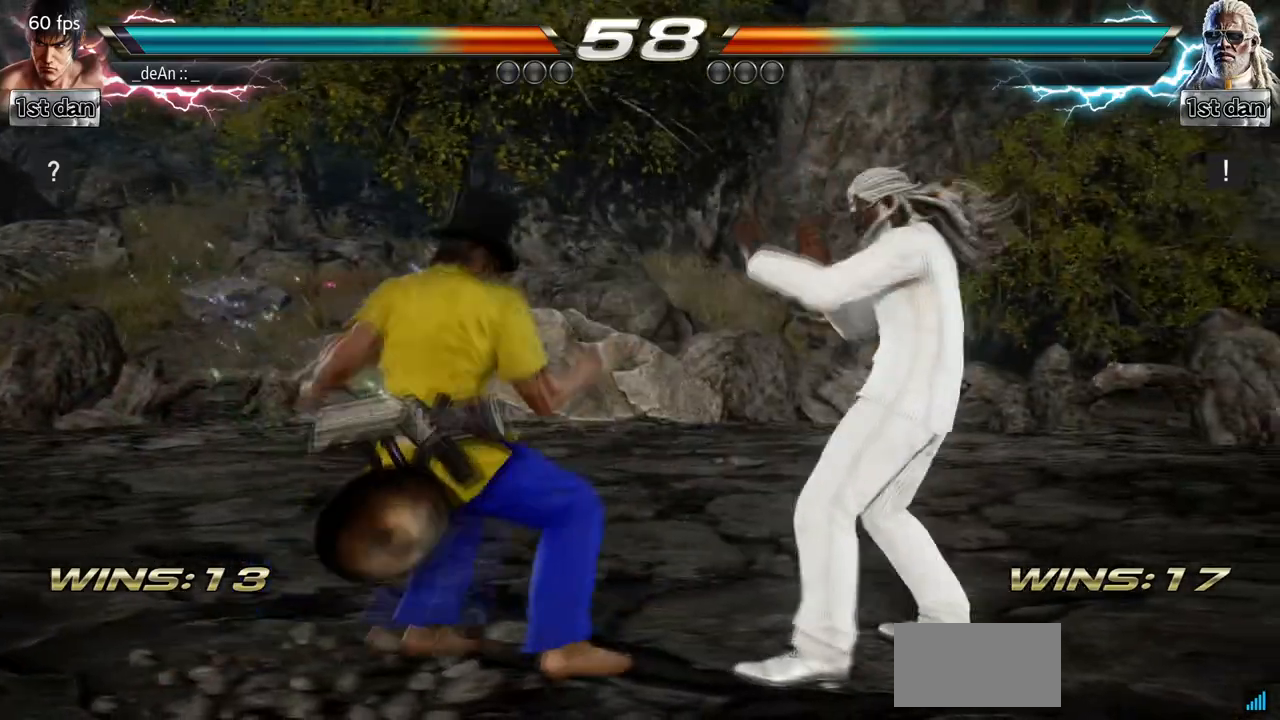
{"dt_ms": 1000, "buttons": [], "left_stick": "right"}
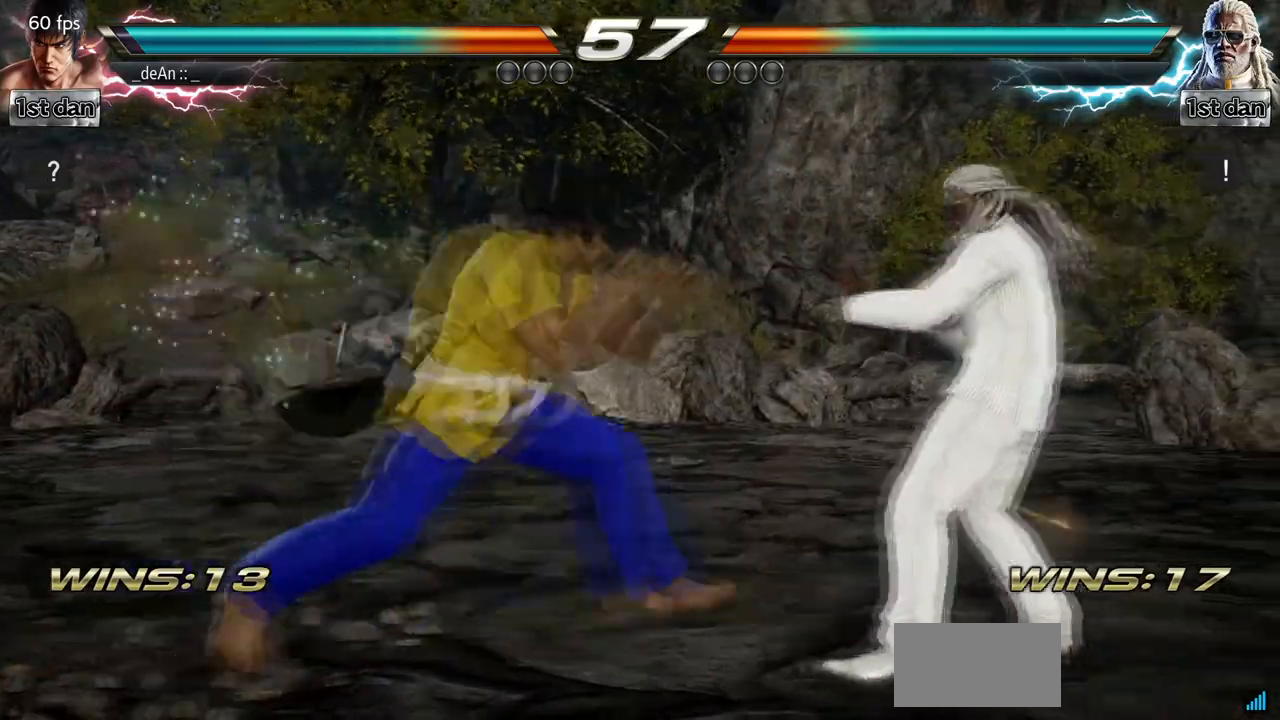
{"dt_ms": 500, "buttons": ["CROSS"], "left_stick": "down-left", "events": [[33, "left_stick", "center"], [100, "SQUARE", "down"], [233, "SQUARE", "up"], [400, "left_stick", "down-left"], [433, "CROSS", "down"]]}
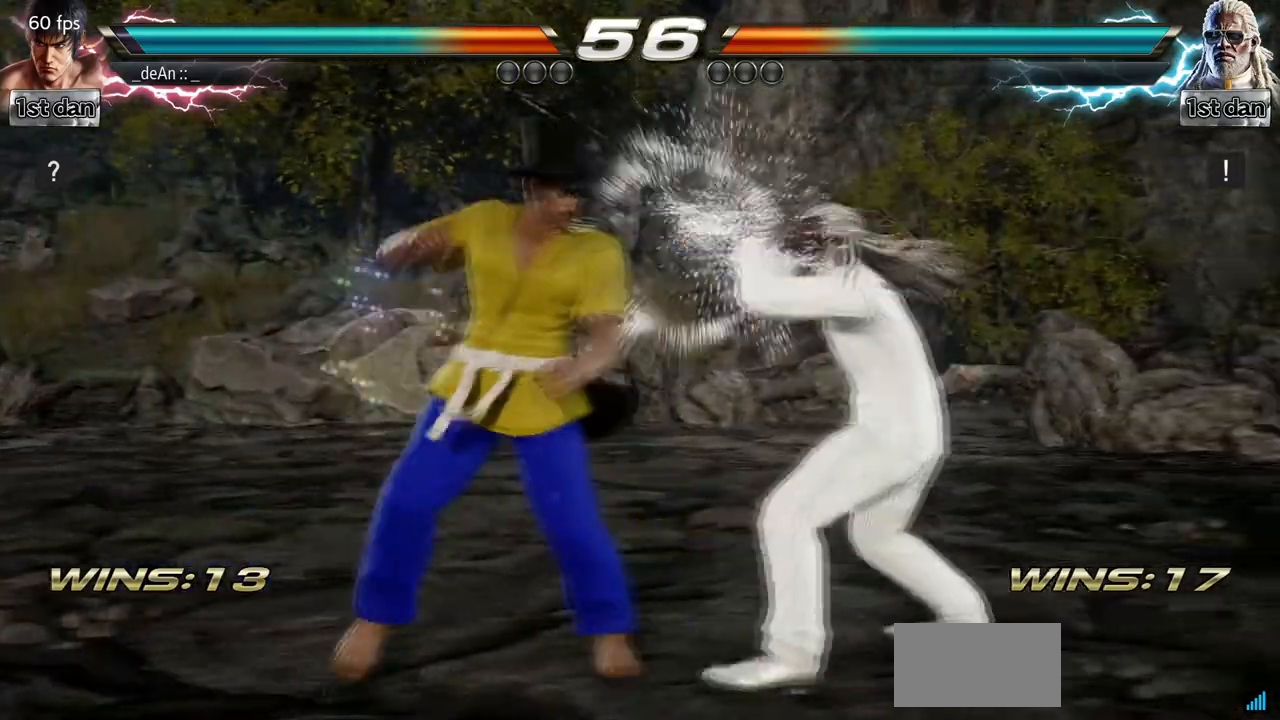
{"dt_ms": 500, "buttons": [], "left_stick": "center", "events": [[33, "CROSS", "up"], [133, "left_stick", "center"]]}
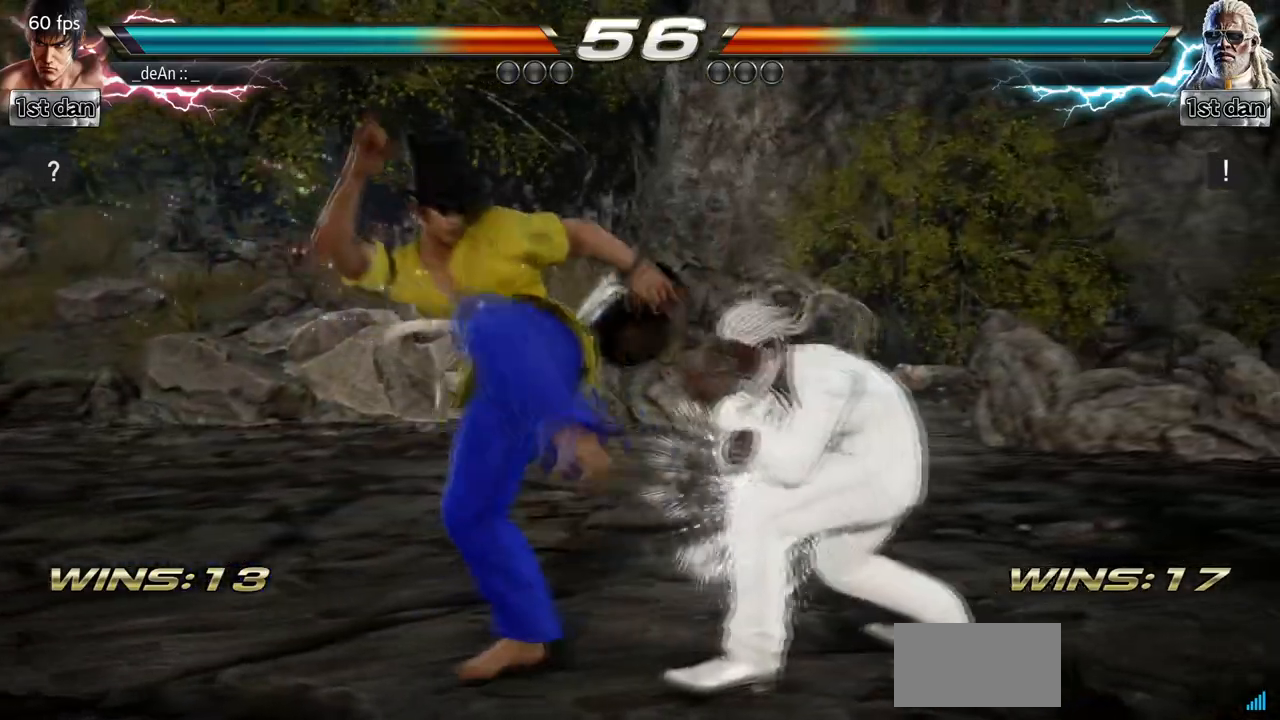
{"dt_ms": 500, "buttons": [], "left_stick": "left", "events": [[100, "left_stick", "left"]]}
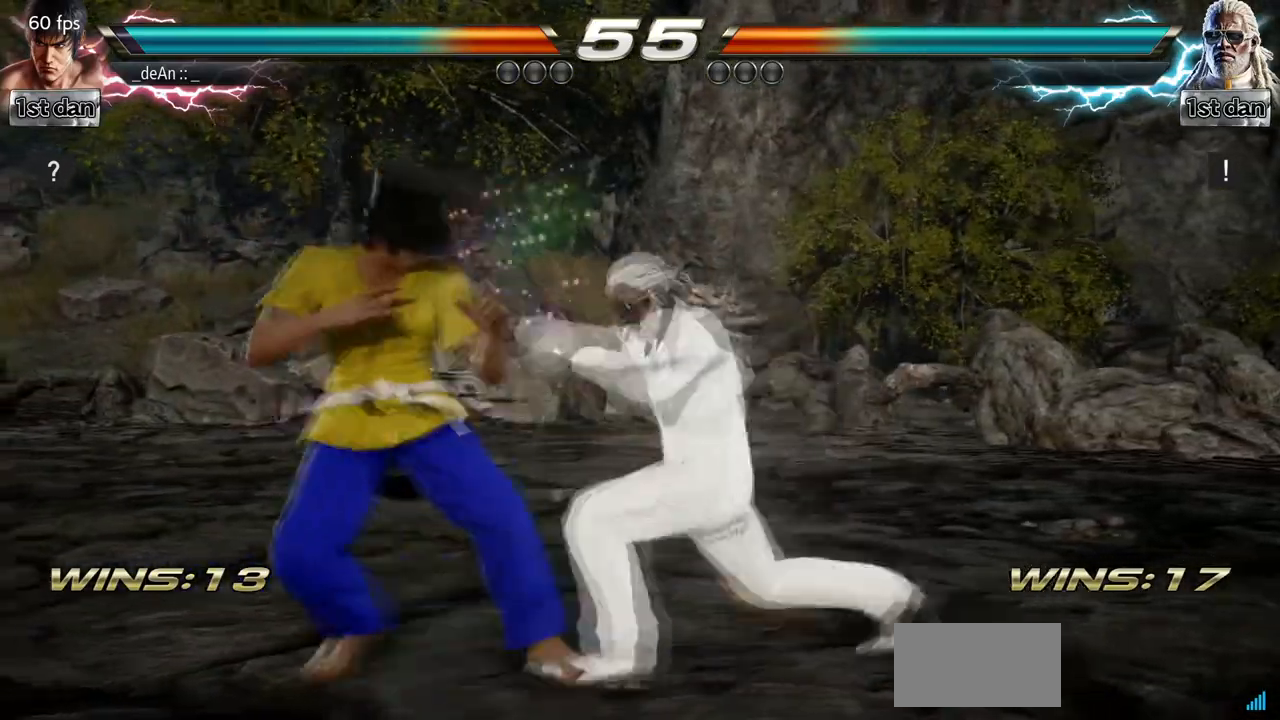
{"dt_ms": 500, "buttons": ["SQUARE"], "left_stick": "center", "events": [[367, "left_stick", "center"], [400, "SQUARE", "down"]]}
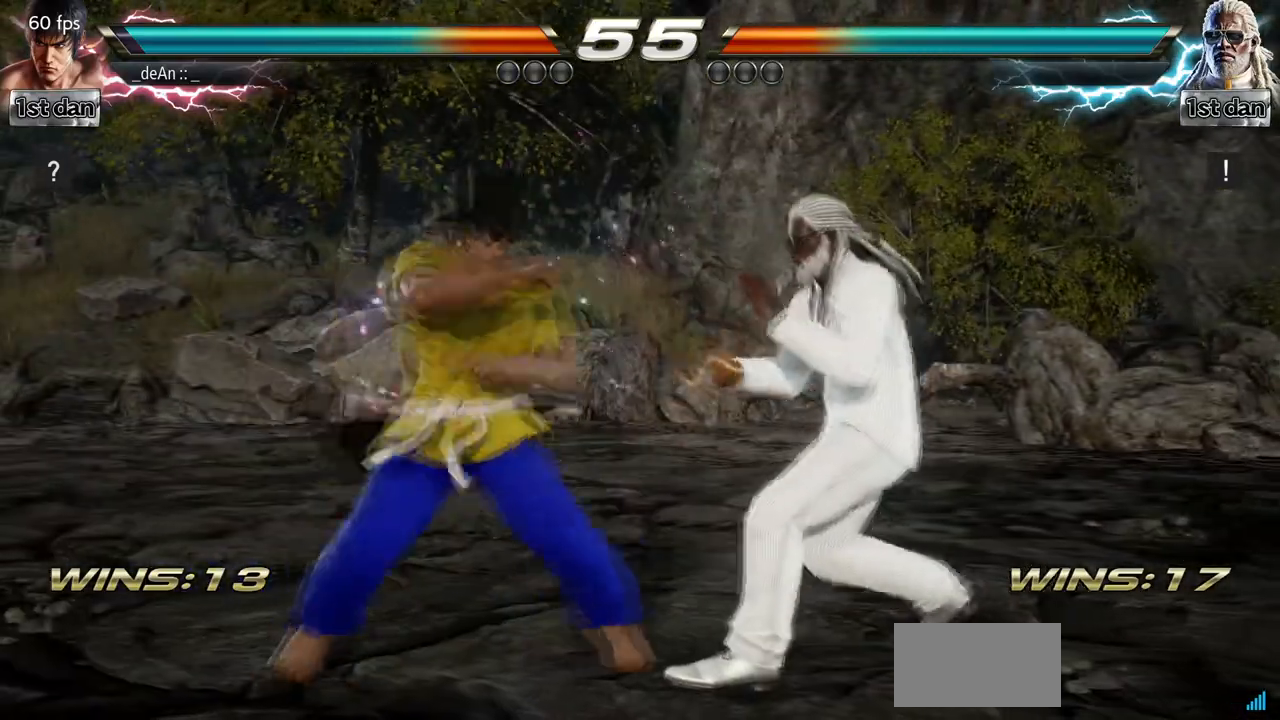
{"dt_ms": 500, "buttons": [], "left_stick": "center"}
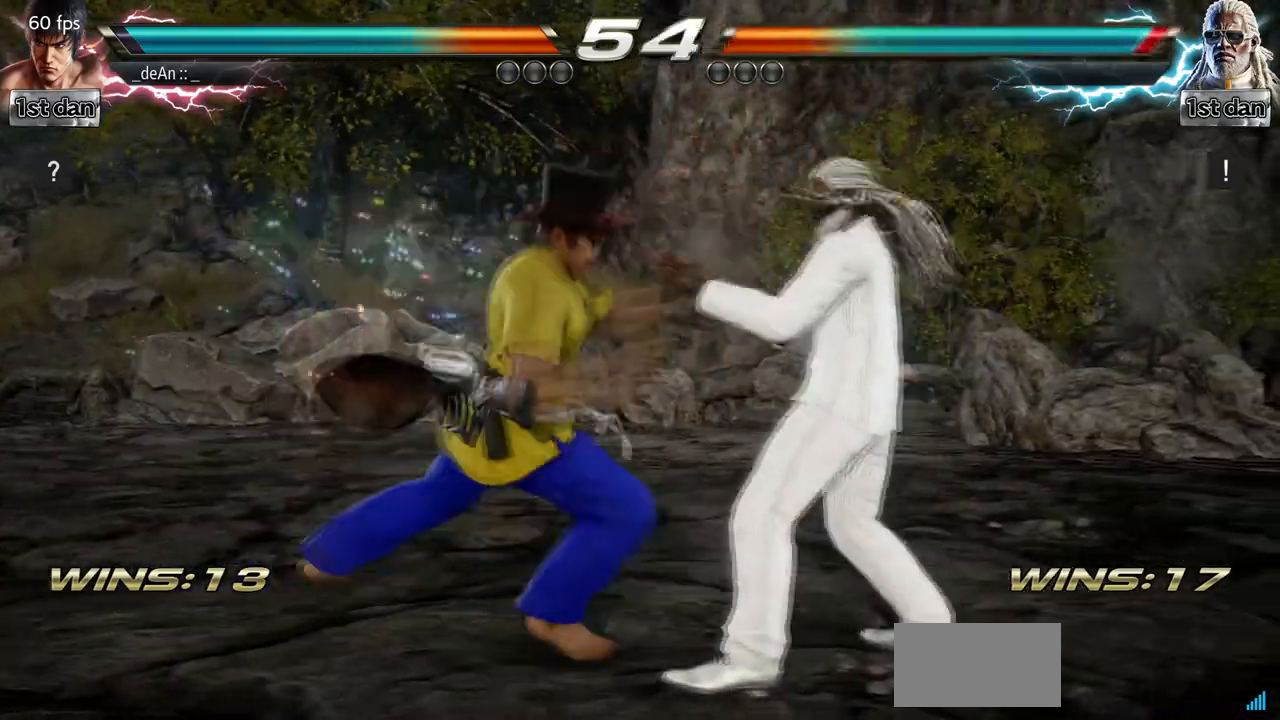
{"dt_ms": 500, "buttons": [], "left_stick": "left", "events": [[400, "left_stick", "left"]]}
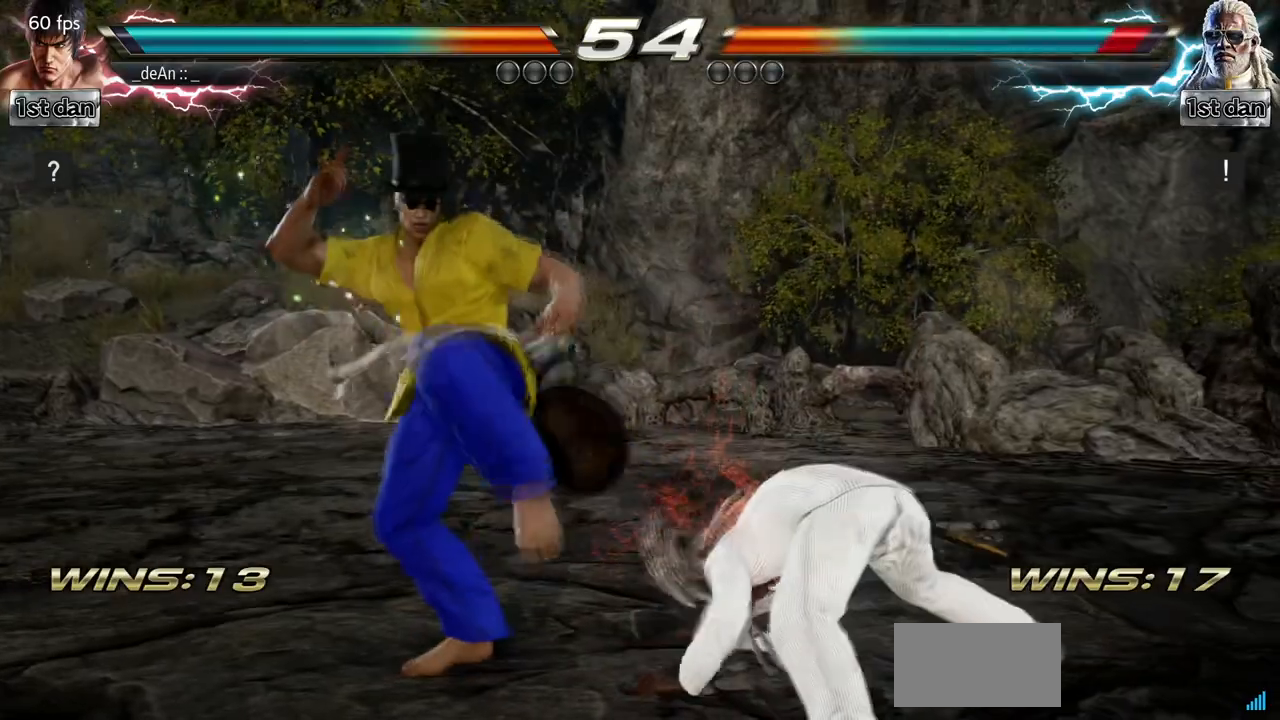
{"dt_ms": 500, "buttons": [], "left_stick": "center", "events": [[67, "TRIANGLE", "down"], [233, "TRIANGLE", "up"], [300, "left_stick", "center"]]}
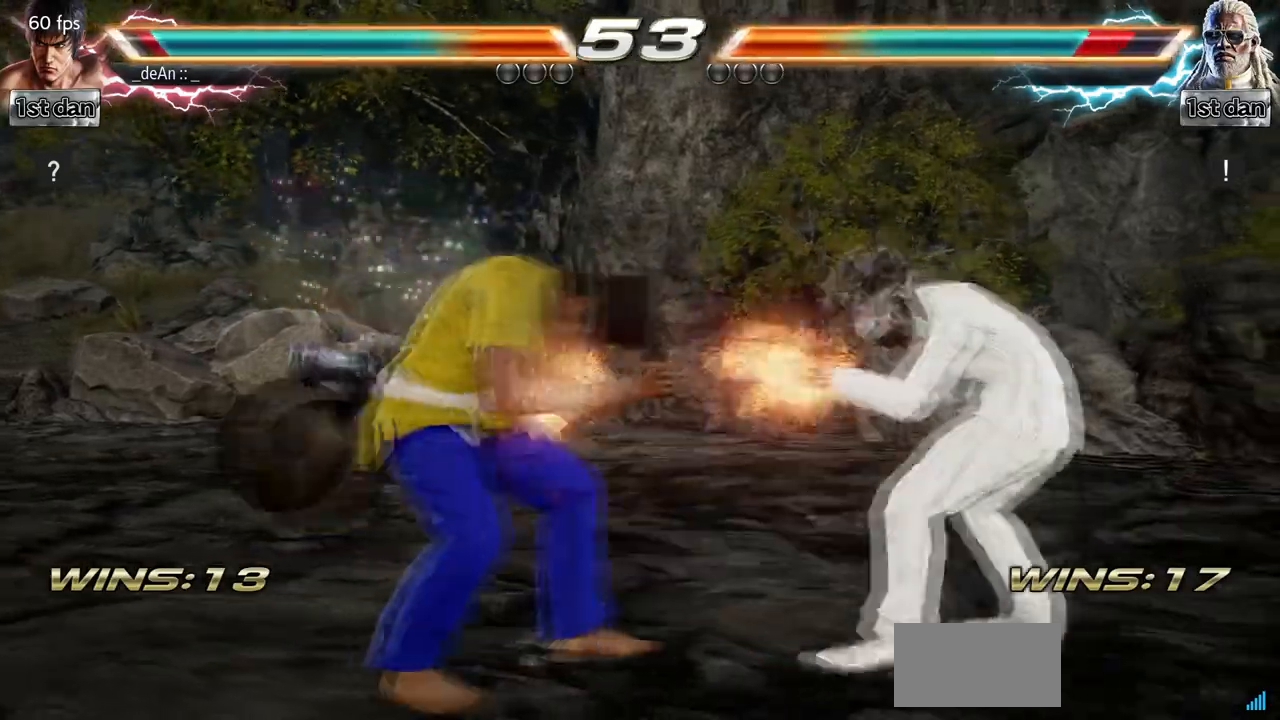
{"dt_ms": 500, "buttons": [], "left_stick": "center", "events": [[267, "SQUARE", "down"], [400, "SQUARE", "up"]]}
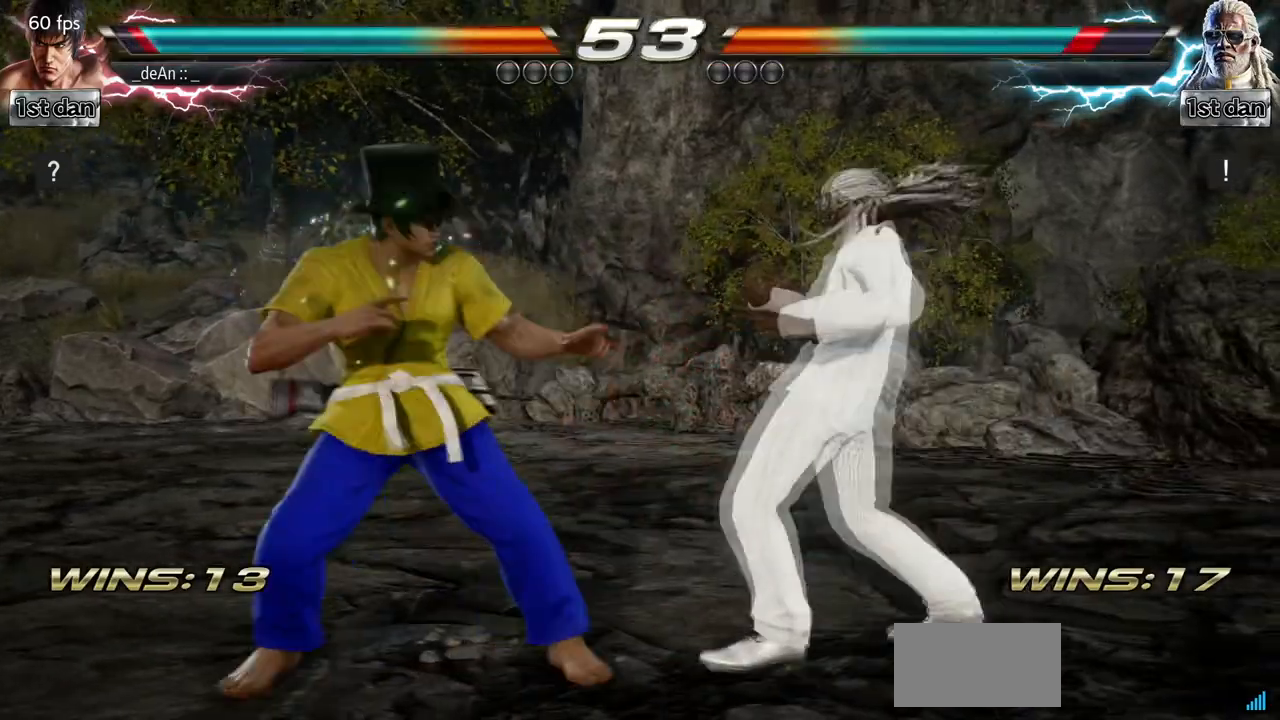
{"dt_ms": 500, "buttons": [], "left_stick": "left", "events": [[233, "SQUARE", "down"], [400, "SQUARE", "up"], [500, "left_stick", "left"]]}
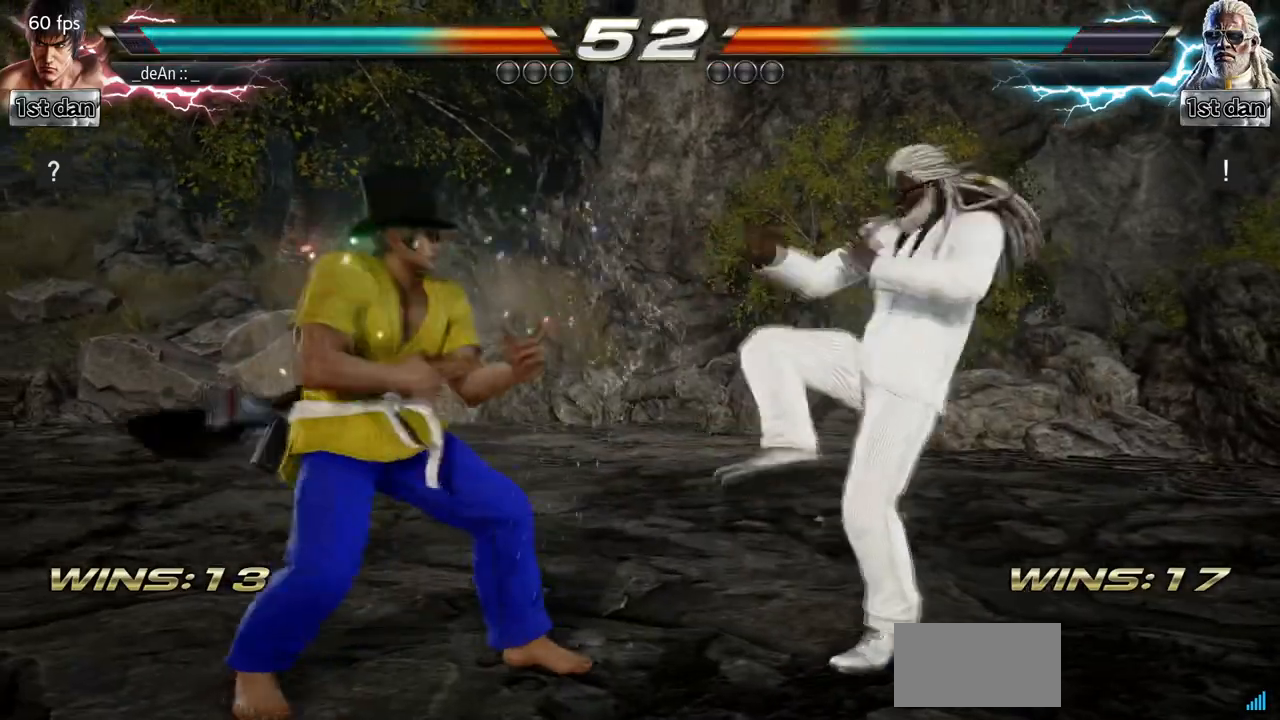
{"dt_ms": 500, "buttons": [], "left_stick": "left", "events": [[67, "SQUARE", "down"], [167, "TRIANGLE", "down"], [233, "SQUARE", "up"], [300, "TRIANGLE", "up"]]}
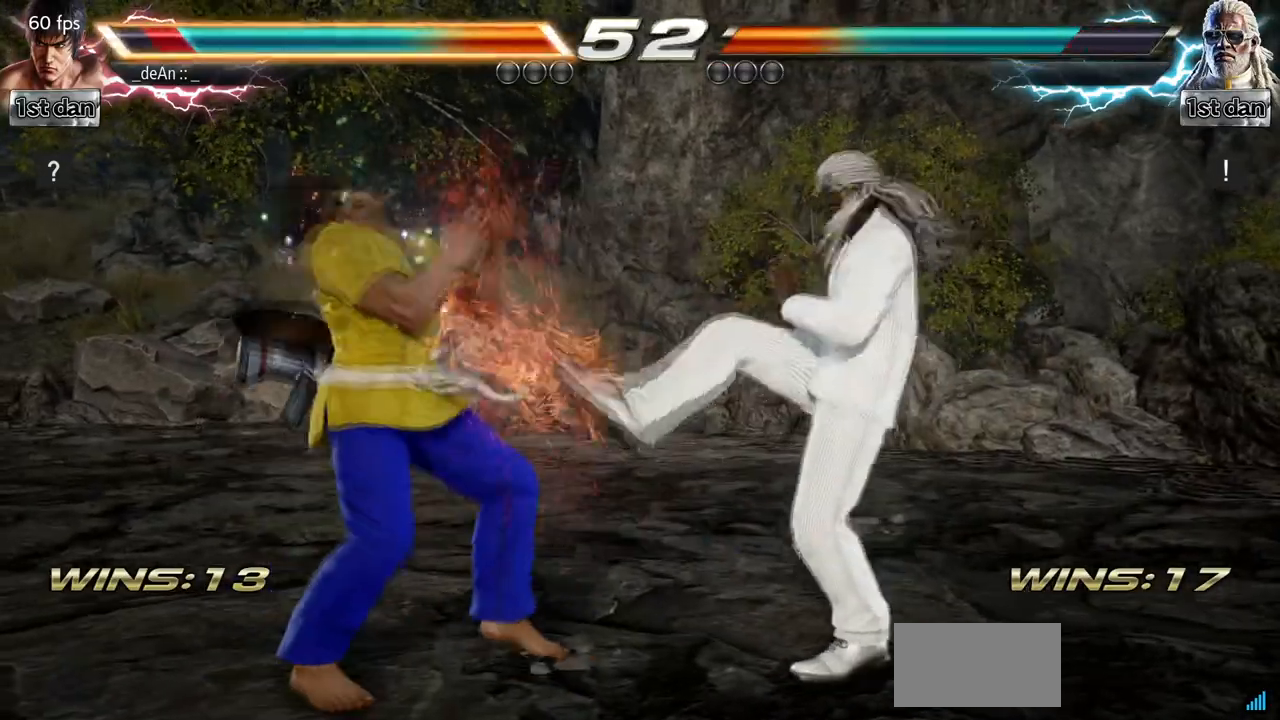
{"dt_ms": 500, "buttons": [], "left_stick": "left", "events": [[133, "left_stick", "center"], [333, "left_stick", "left"]]}
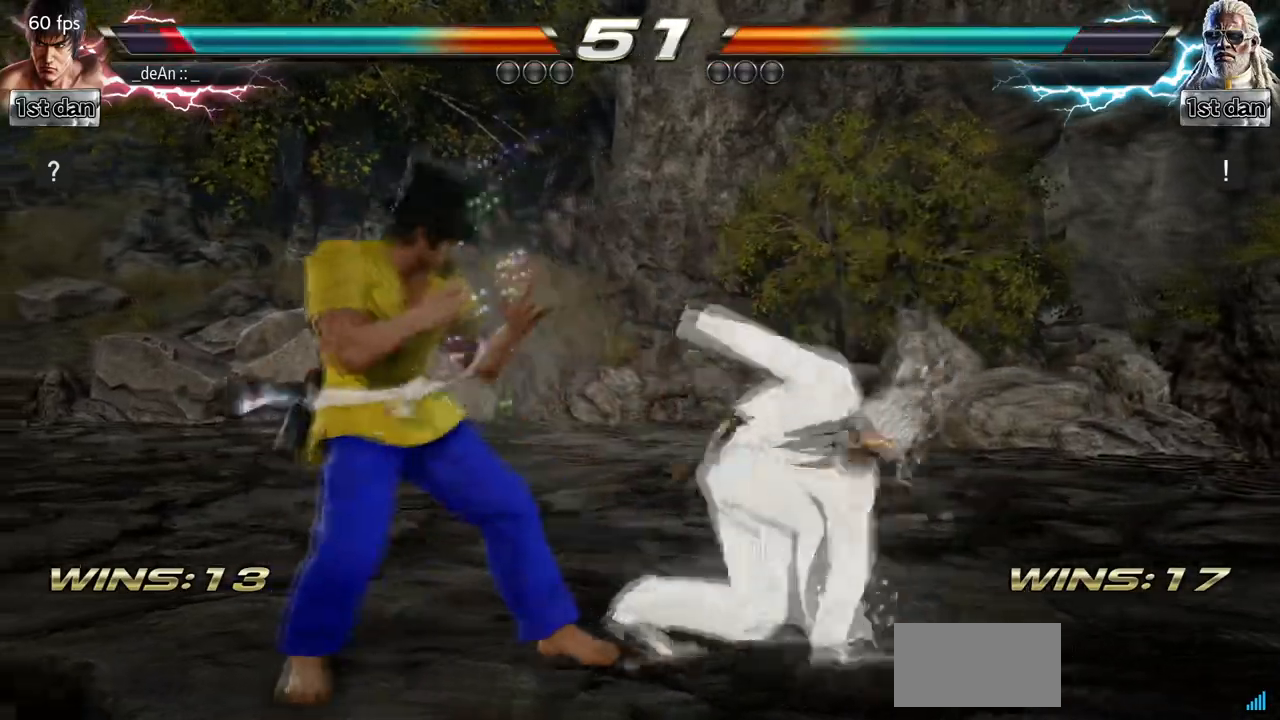
{"dt_ms": 500, "buttons": [], "left_stick": "left", "events": []}
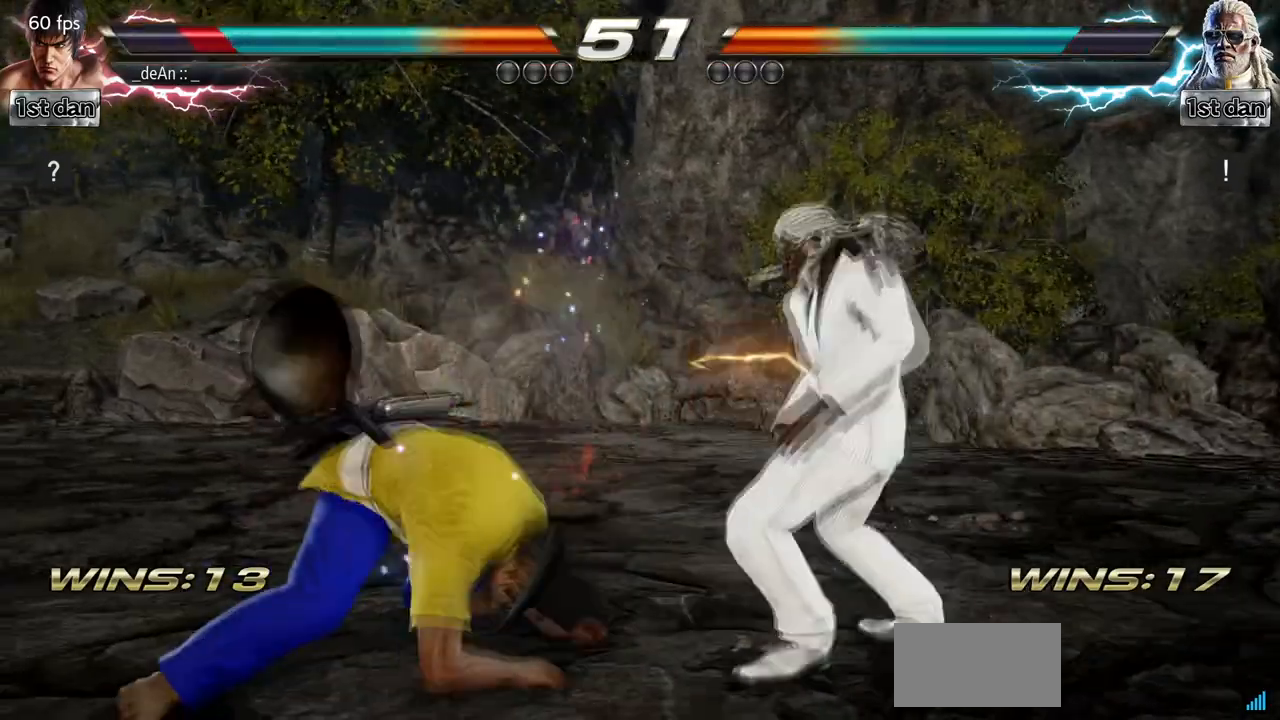
{"dt_ms": 500, "buttons": [], "left_stick": "left", "events": []}
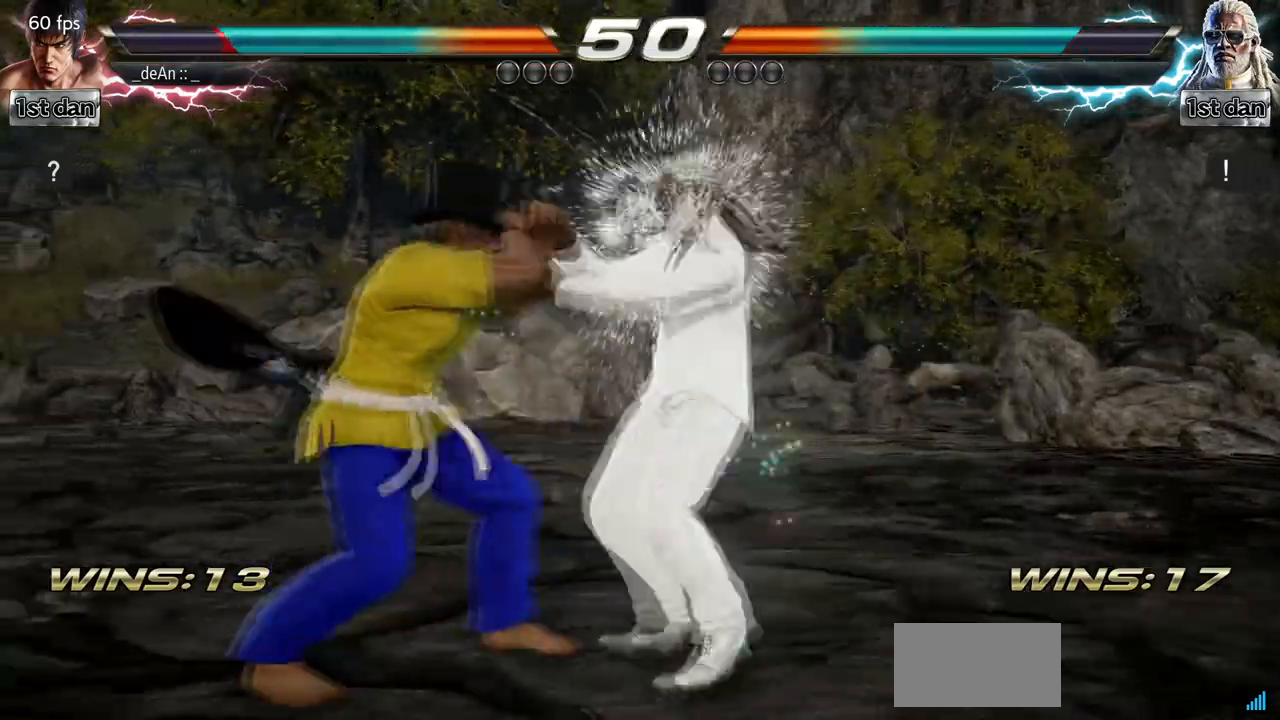
{"dt_ms": 500, "buttons": ["SQUARE"], "left_stick": "center", "events": [[400, "left_stick", "center"], [433, "SQUARE", "down"]]}
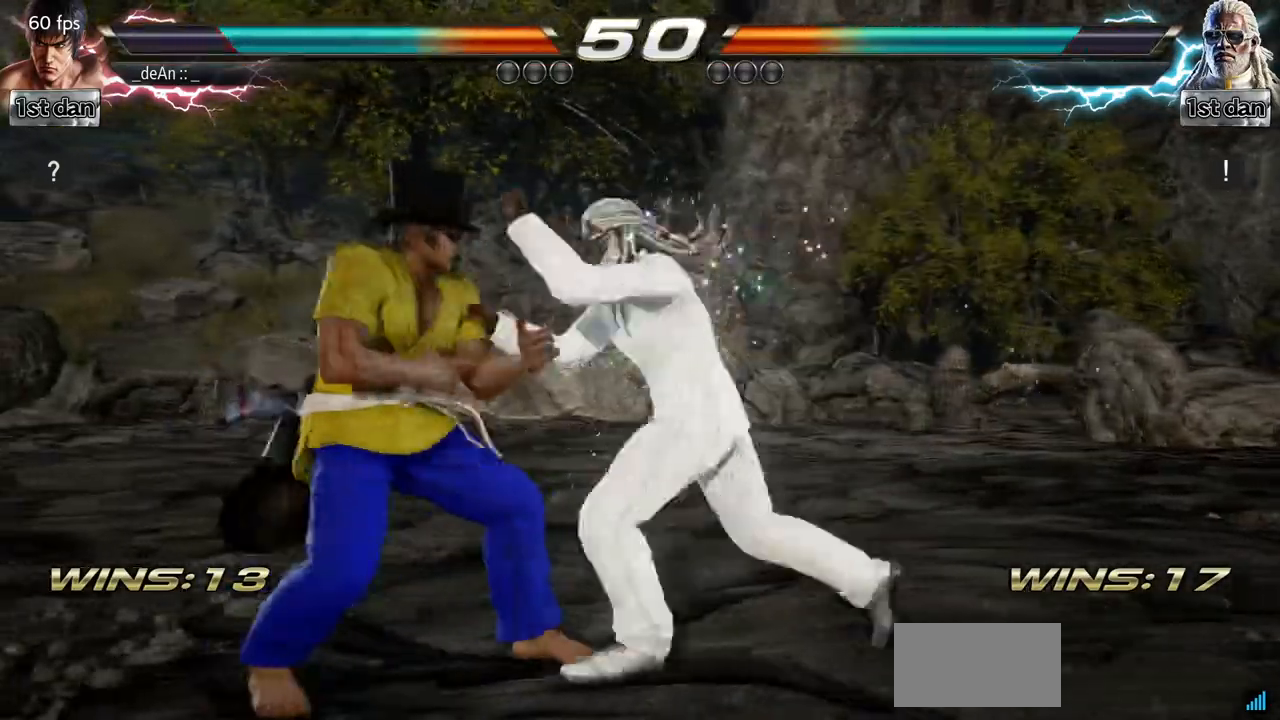
{"dt_ms": 500, "buttons": [], "left_stick": "left", "events": [[100, "SQUARE", "up"], [367, "left_stick", "left"]]}